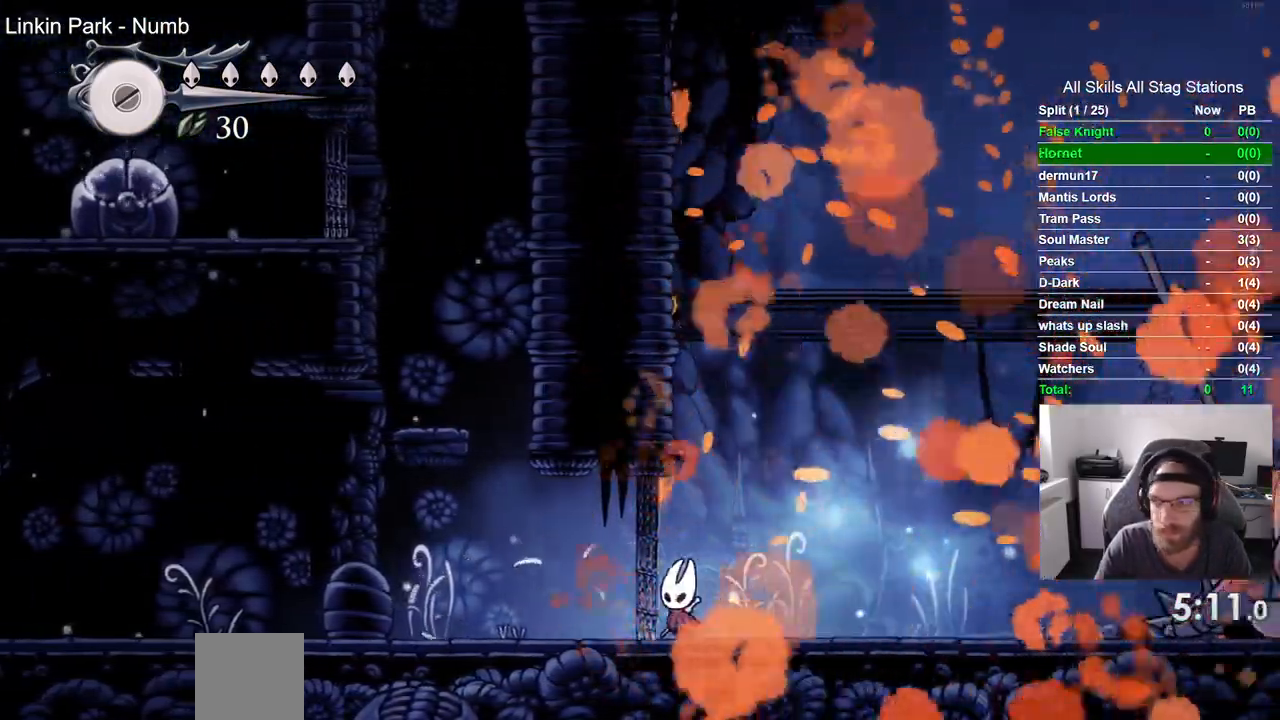
Gameplay with a controller (PlayStation layout); each line is a JSON object with the inputs held at the frame after it. "events" lists button and stick changes between this image and that frame as [ms after this image, input, new state], when the widget could be followed in between.
{"buttons": ["SQUARE", "DPAD_LEFT"], "left_stick": "center", "right_stick": "center", "events": [[67, "SQUARE", "down"], [200, "SQUARE", "up"], [483, "SQUARE", "down"]]}
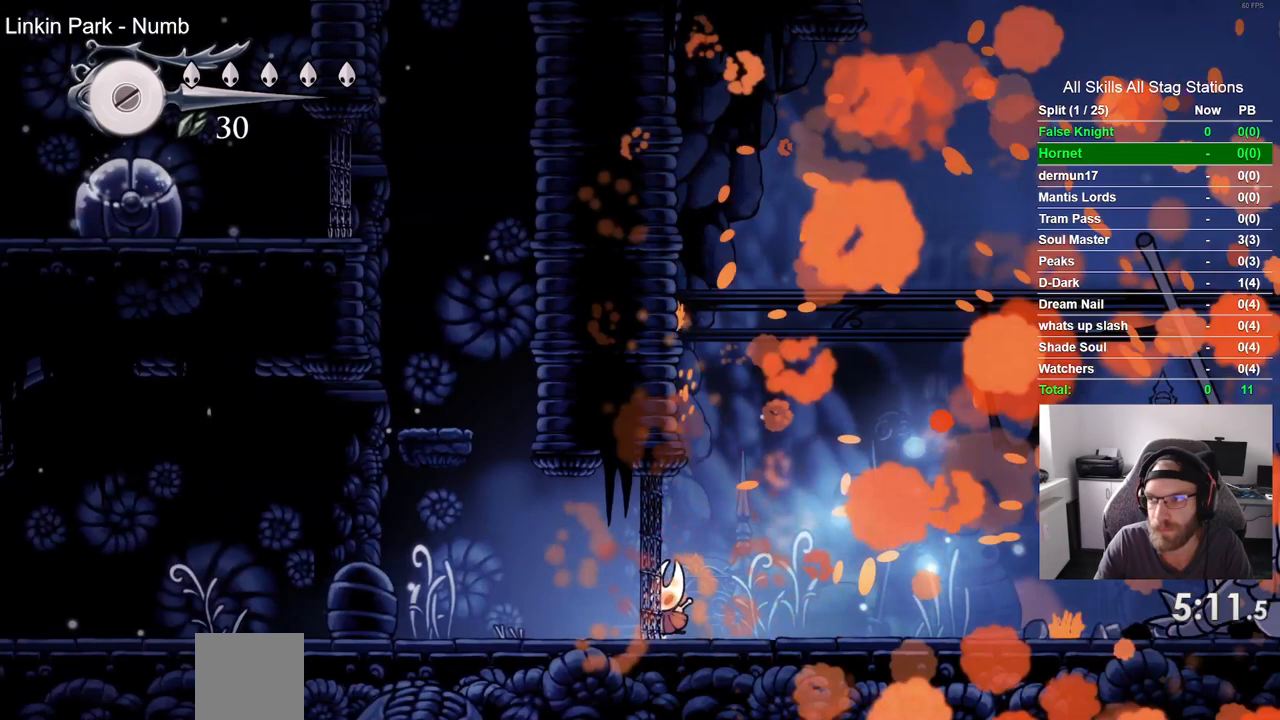
{"buttons": ["SQUARE", "DPAD_LEFT"], "left_stick": "center", "right_stick": "center", "events": [[150, "SQUARE", "up"], [417, "SQUARE", "down"]]}
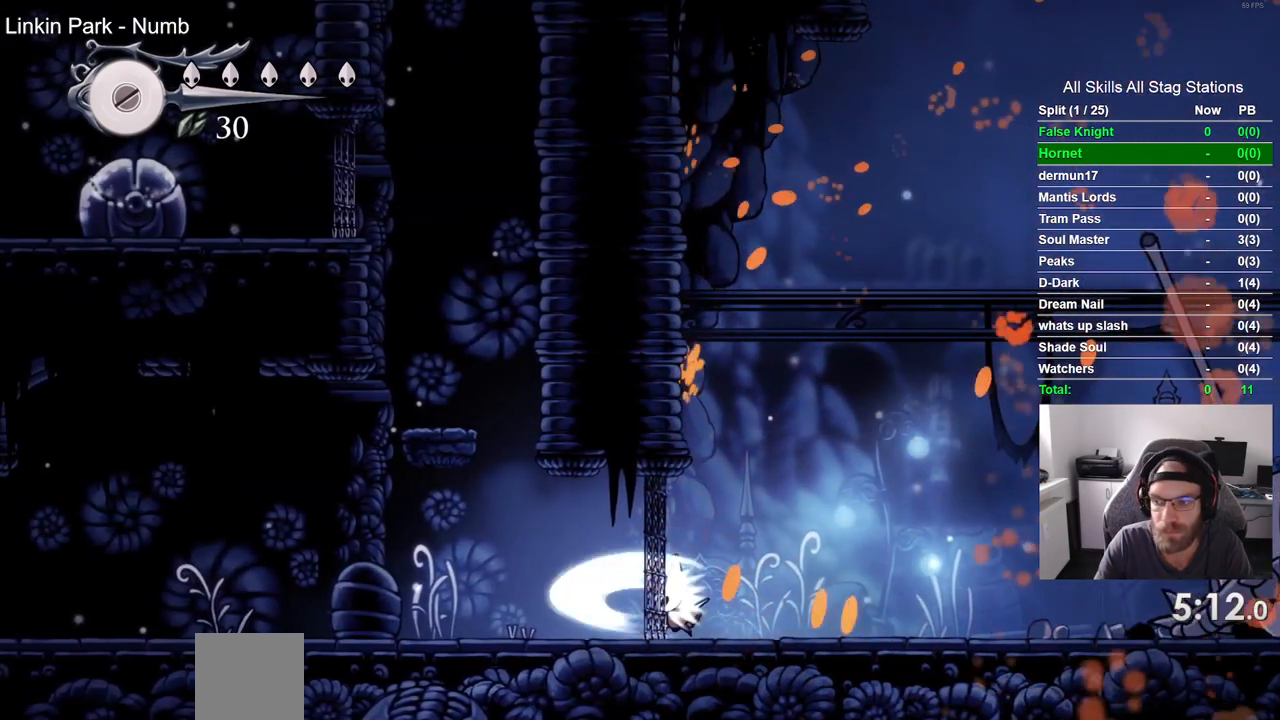
{"buttons": ["DPAD_LEFT"], "left_stick": "center", "right_stick": "center", "events": [[83, "SQUARE", "up"], [317, "SQUARE", "down"], [483, "SQUARE", "up"]]}
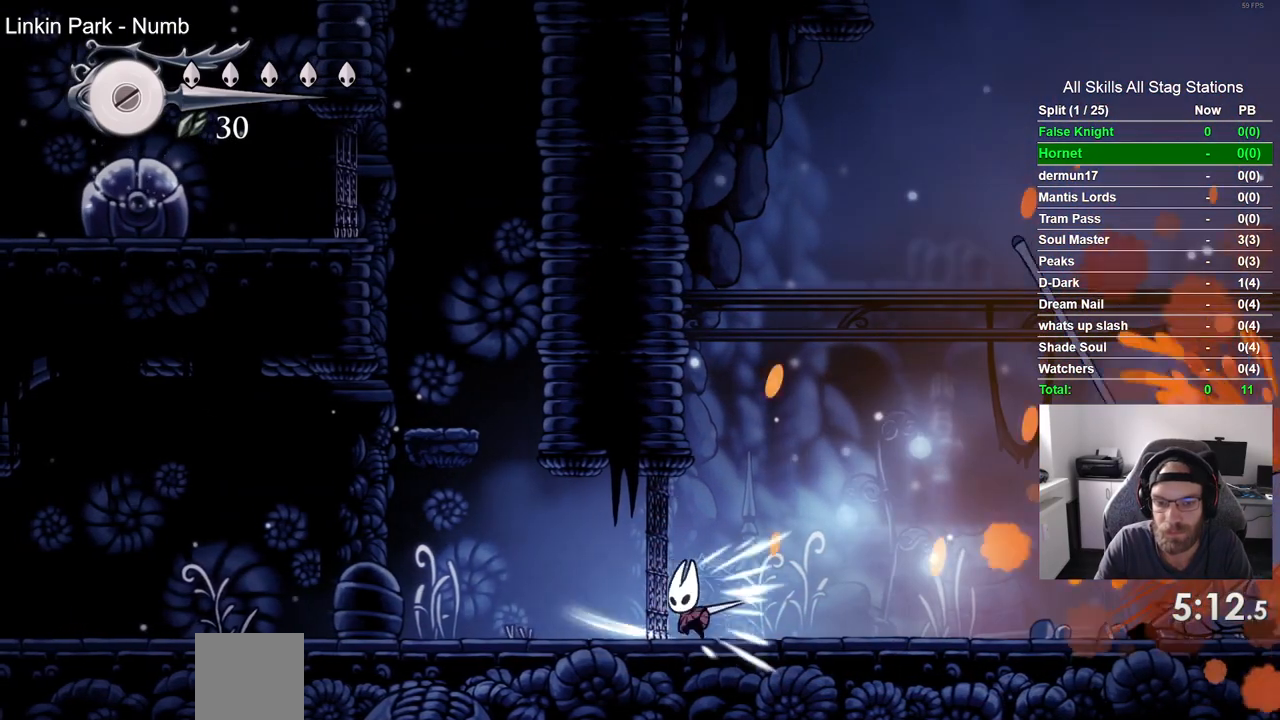
{"buttons": ["DPAD_LEFT"], "left_stick": "center", "right_stick": "center", "events": [[217, "SQUARE", "down"], [383, "SQUARE", "up"]]}
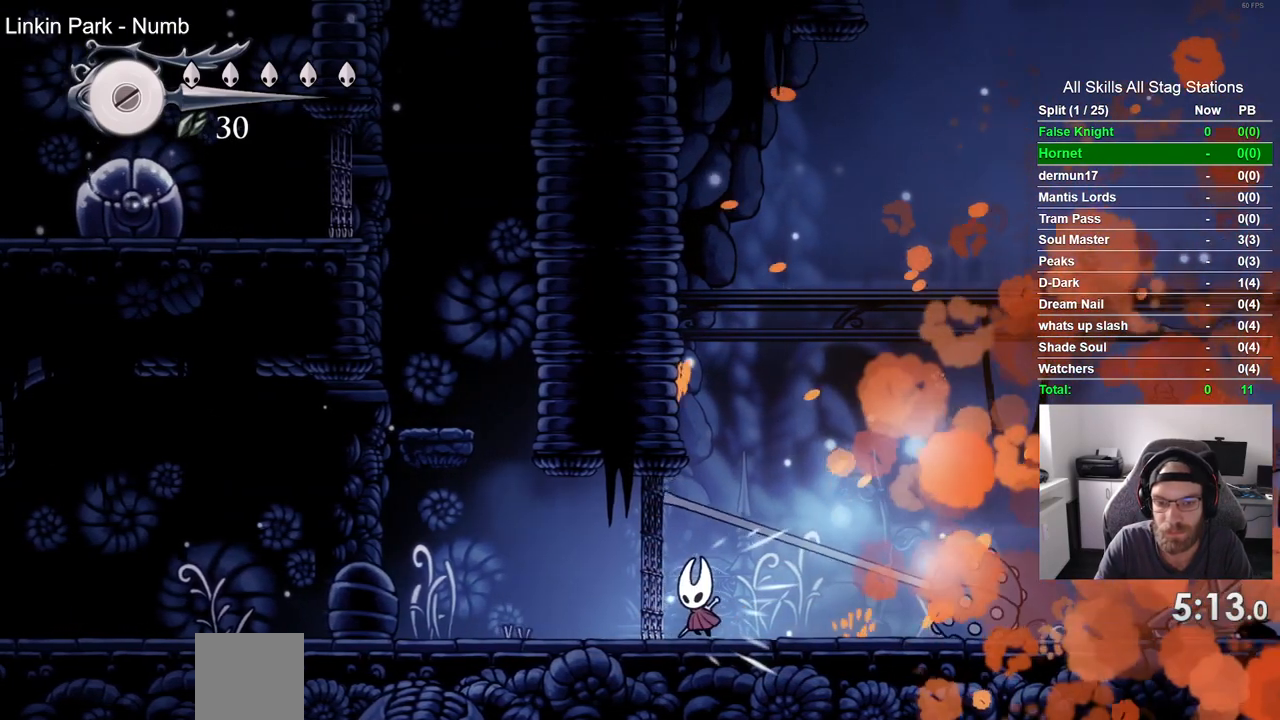
{"buttons": ["DPAD_LEFT"], "left_stick": "center", "right_stick": "center", "events": [[117, "SQUARE", "down"], [300, "SQUARE", "up"]]}
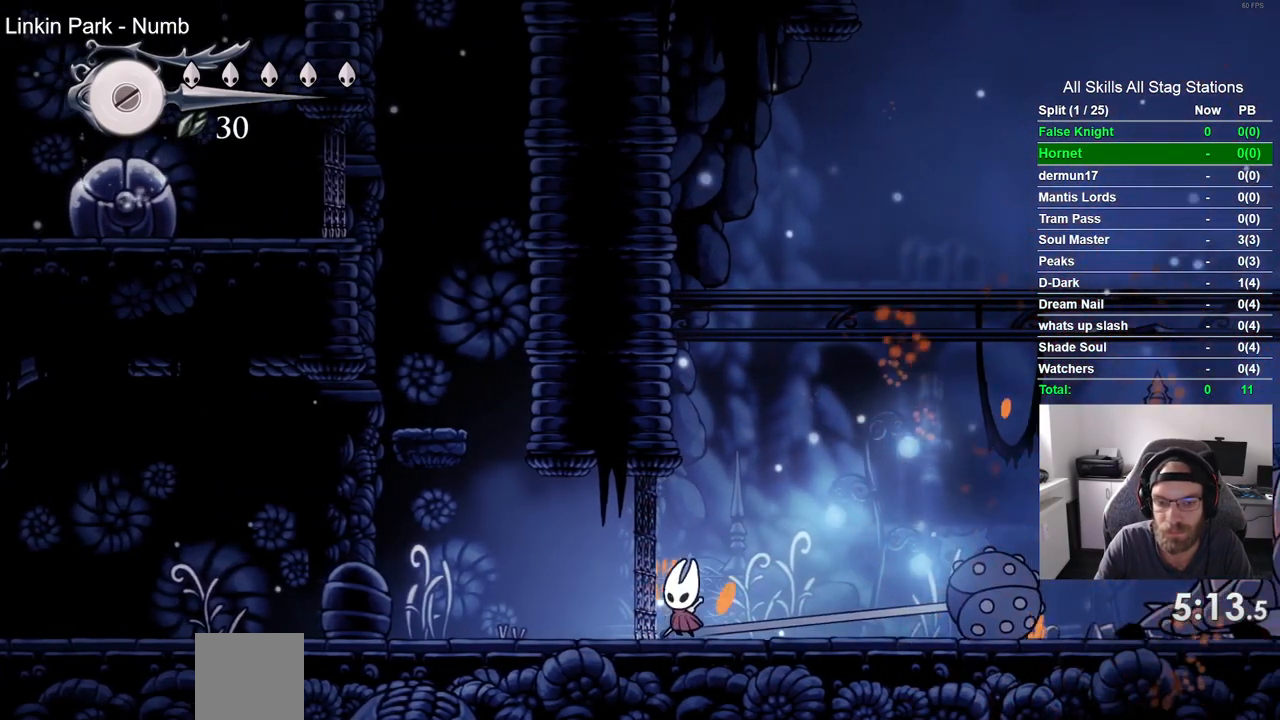
{"buttons": ["SQUARE", "DPAD_LEFT"], "left_stick": "center", "right_stick": "center", "events": [[33, "SQUARE", "down"], [233, "SQUARE", "up"], [500, "SQUARE", "down"]]}
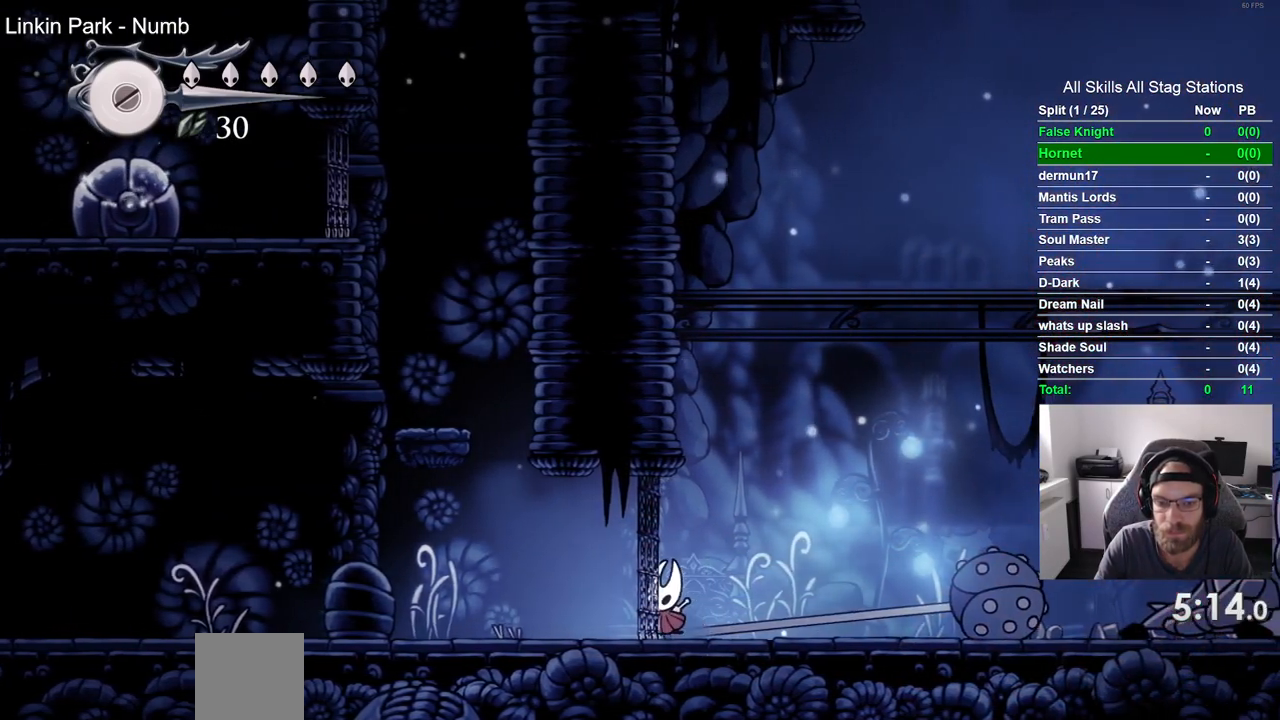
{"buttons": ["SQUARE", "DPAD_LEFT"], "left_stick": "center", "right_stick": "center", "events": [[167, "SQUARE", "up"], [400, "SQUARE", "down"]]}
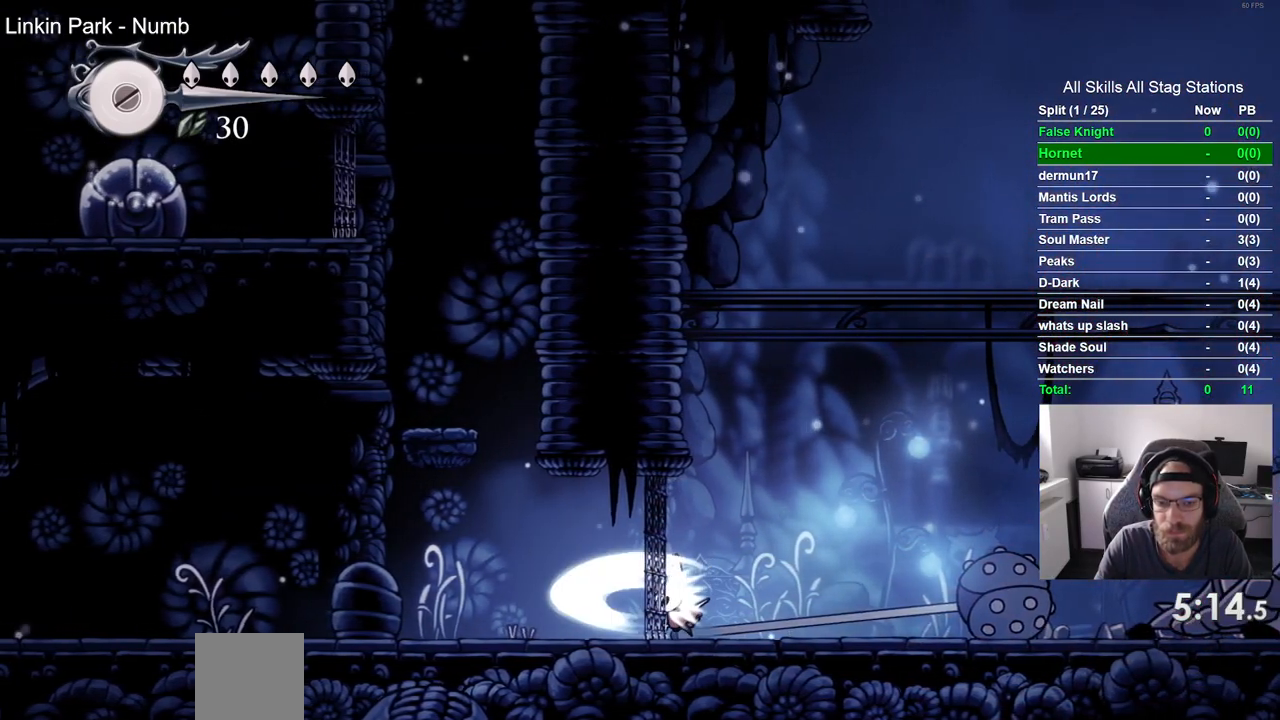
{"buttons": ["DPAD_LEFT"], "left_stick": "center", "right_stick": "center", "events": [[67, "SQUARE", "up"], [333, "SQUARE", "down"], [483, "SQUARE", "up"]]}
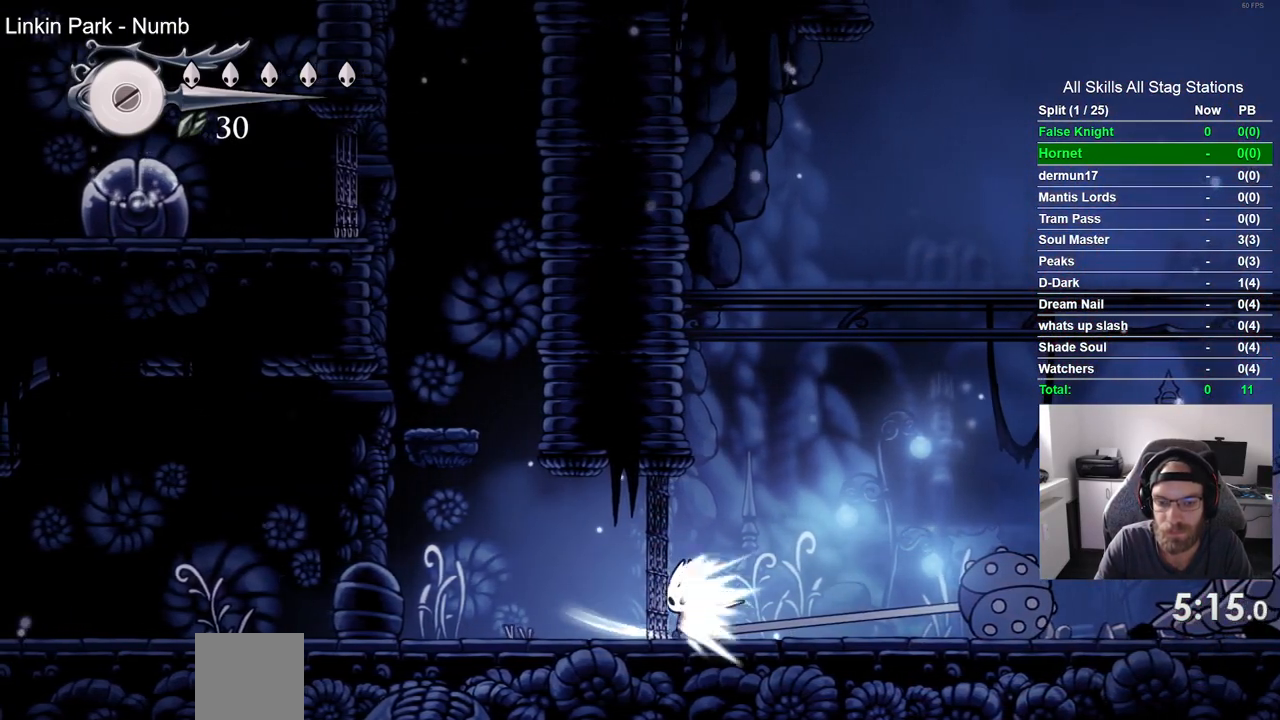
{"buttons": ["DPAD_LEFT"], "left_stick": "center", "right_stick": "center", "events": []}
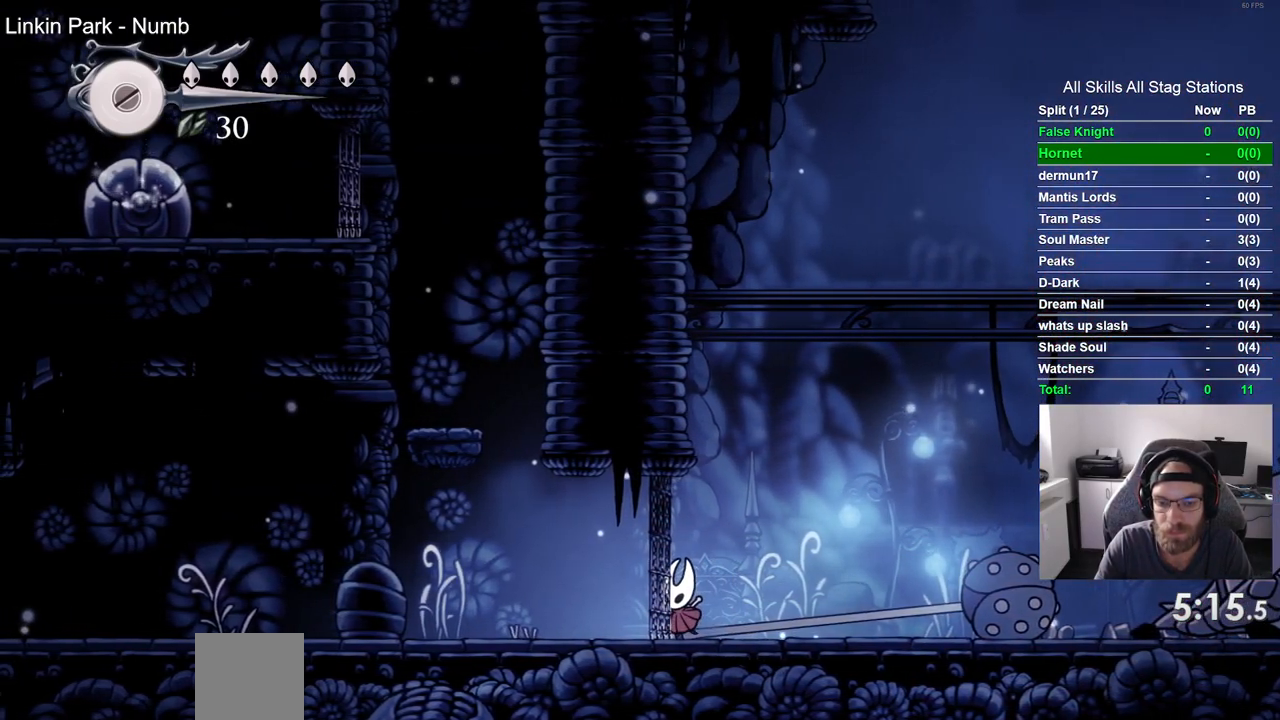
{"buttons": ["DPAD_LEFT"], "left_stick": "center", "right_stick": "center", "events": []}
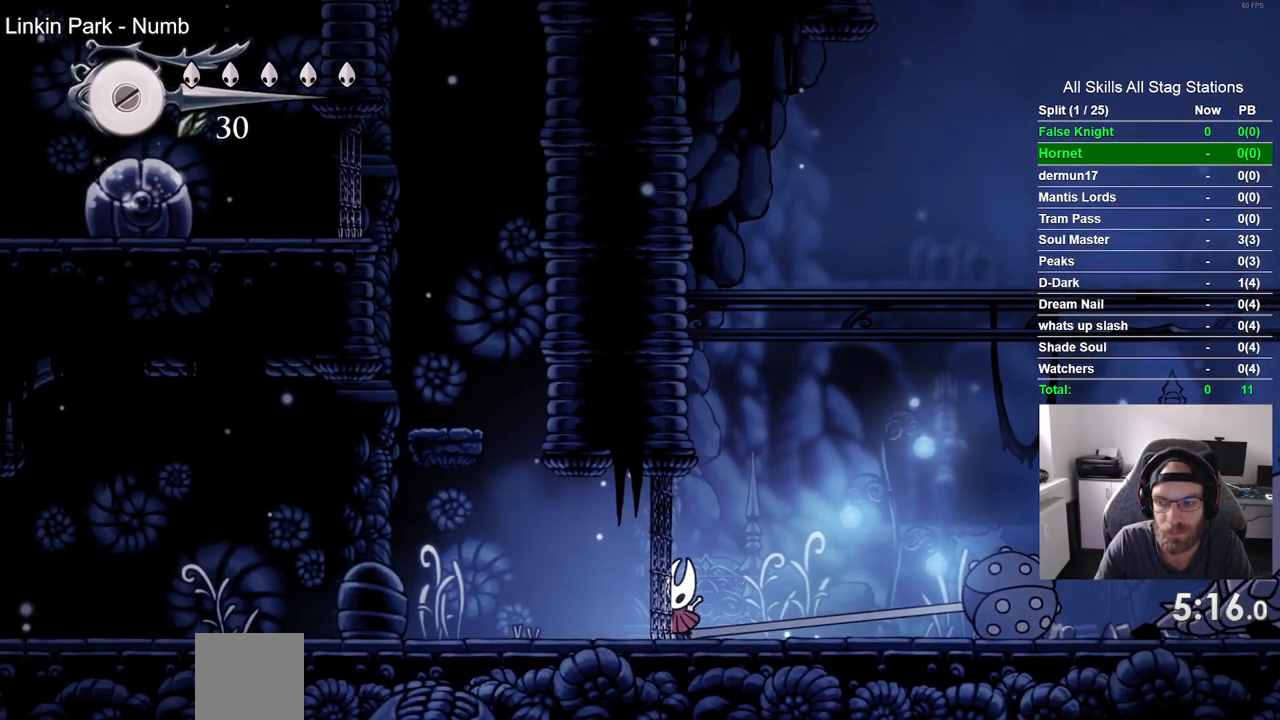
{"buttons": ["DPAD_LEFT"], "left_stick": "center", "right_stick": "center", "events": []}
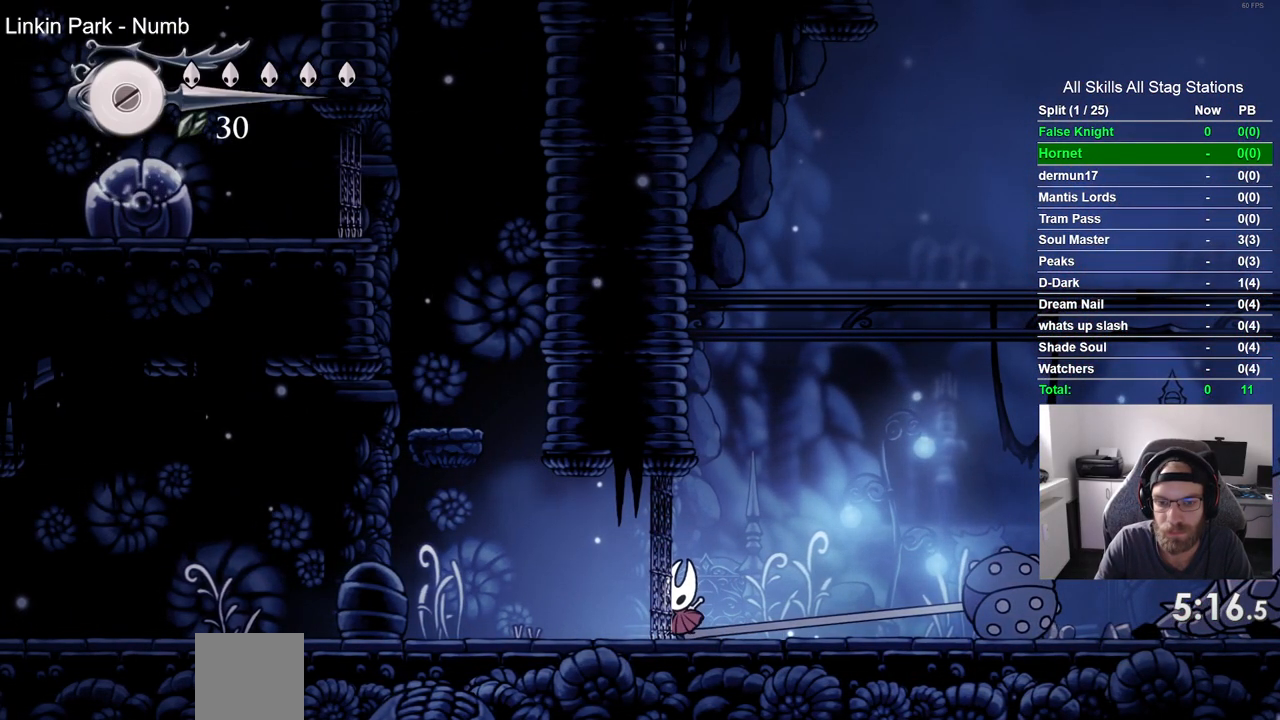
{"buttons": ["DPAD_LEFT"], "left_stick": "center", "right_stick": "center", "events": []}
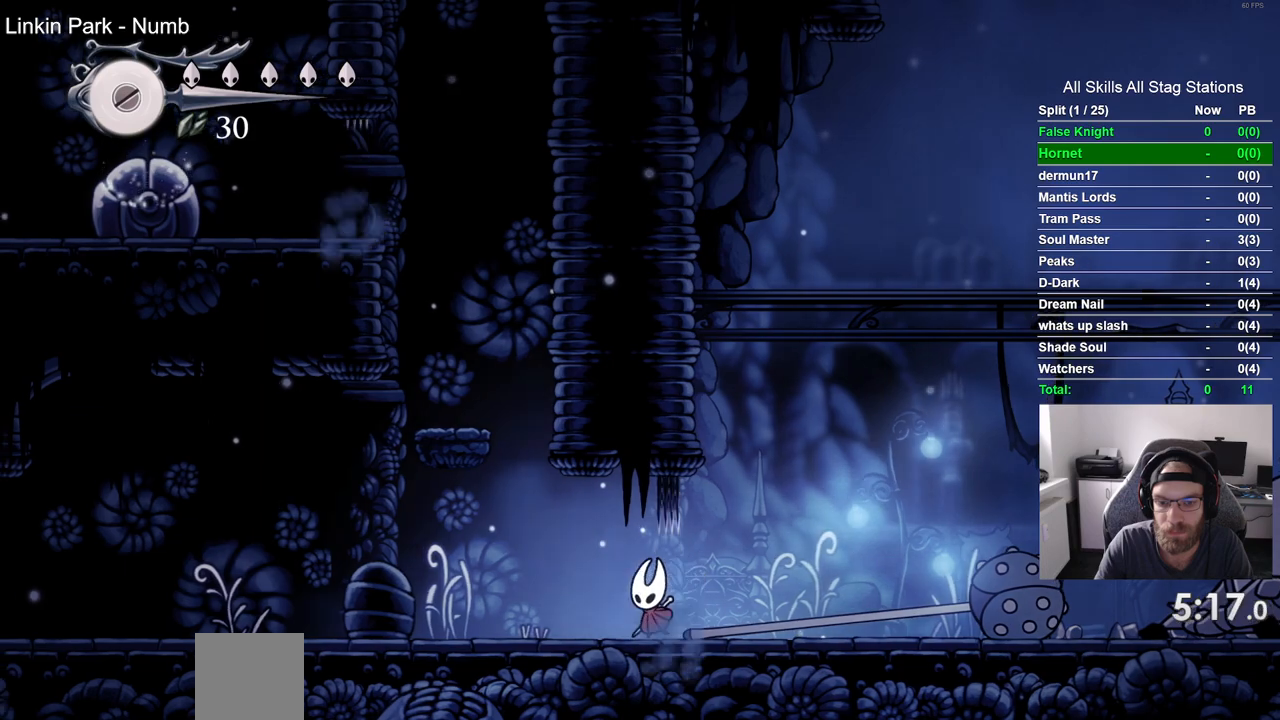
{"buttons": ["CROSS"], "left_stick": "center", "right_stick": "center", "events": [[200, "CROSS", "down"], [283, "DPAD_LEFT", "up"]]}
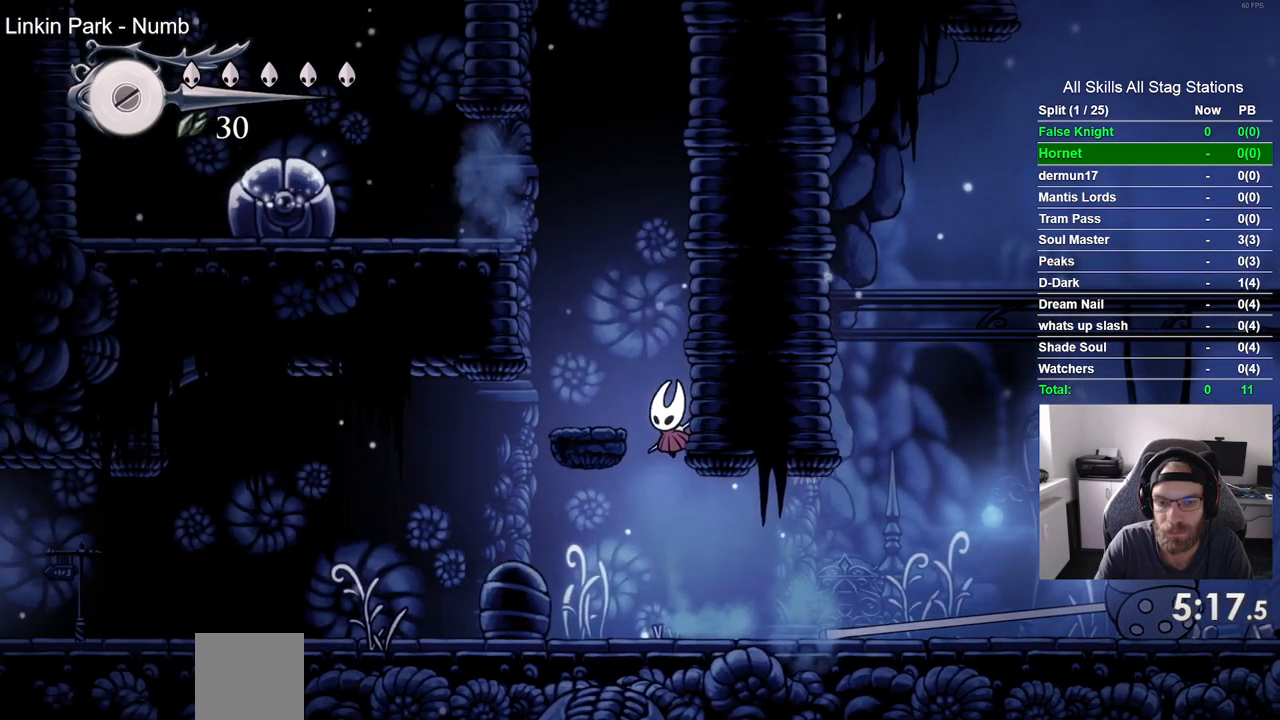
{"buttons": ["CROSS", "DPAD_LEFT"], "left_stick": "center", "right_stick": "center", "events": [[17, "DPAD_LEFT", "down"], [67, "CROSS", "up"], [217, "DPAD_LEFT", "up"], [317, "CROSS", "down"], [433, "DPAD_LEFT", "down"]]}
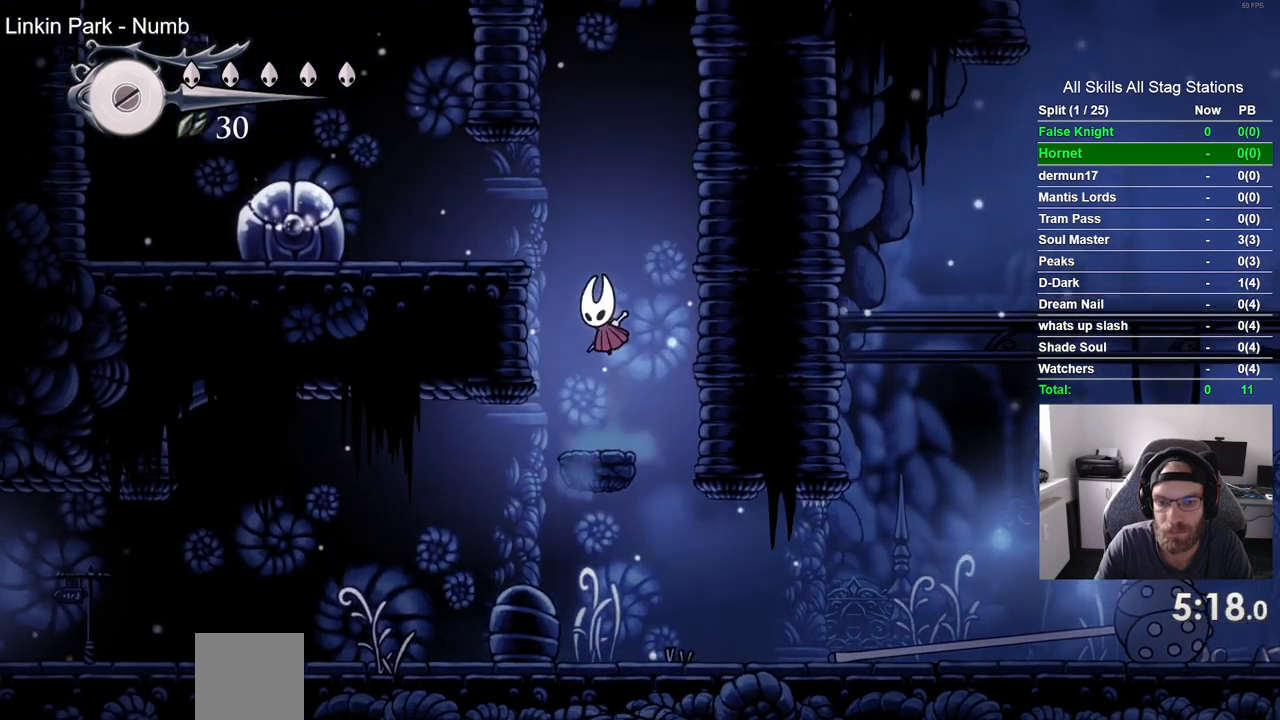
{"buttons": ["DPAD_LEFT"], "left_stick": "center", "right_stick": "center", "events": [[217, "CROSS", "up"], [350, "SQUARE", "down"], [483, "SQUARE", "up"]]}
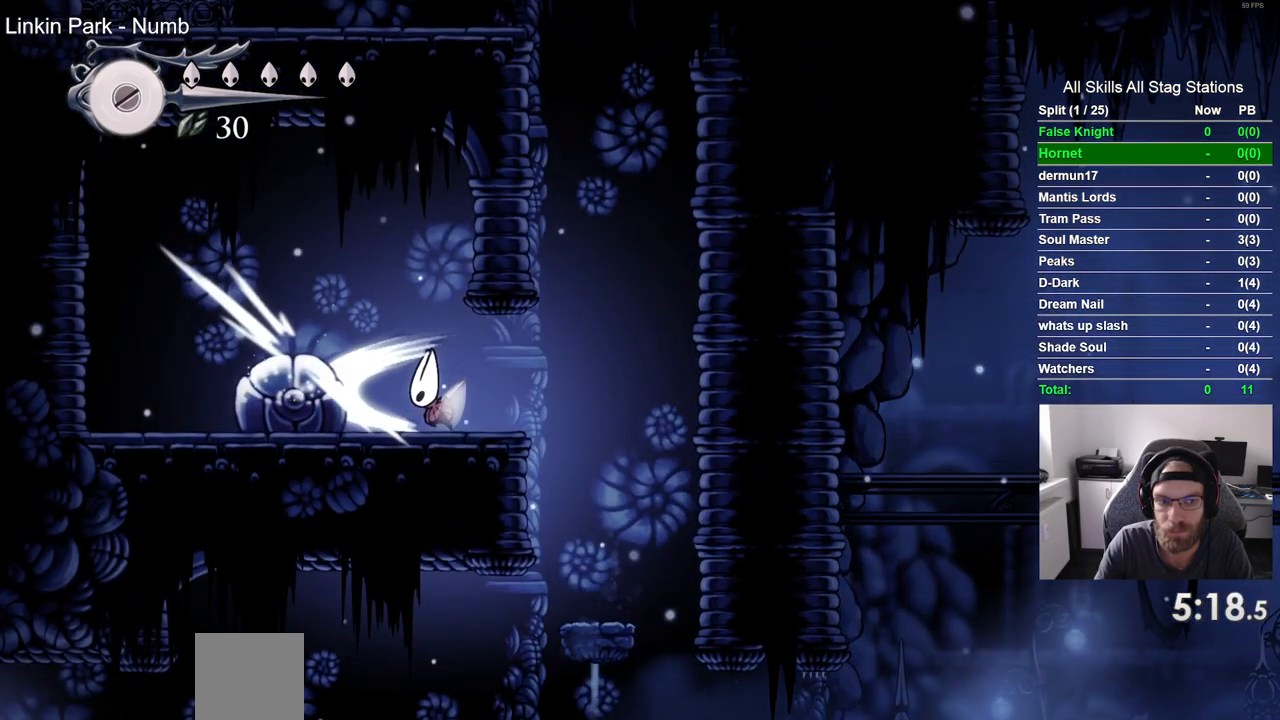
{"buttons": ["DPAD_LEFT"], "left_stick": "center", "right_stick": "center", "events": [[133, "CROSS", "down"], [333, "CROSS", "up"]]}
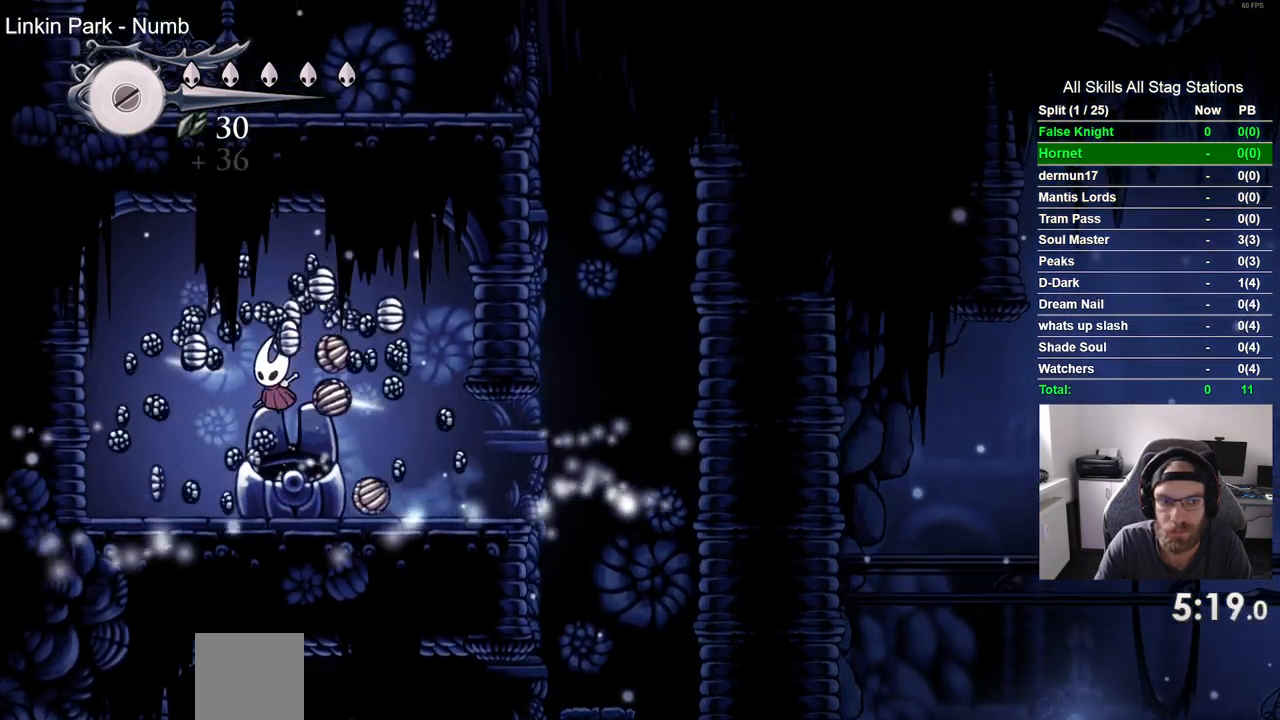
{"buttons": ["DPAD_LEFT"], "left_stick": "center", "right_stick": "center", "events": []}
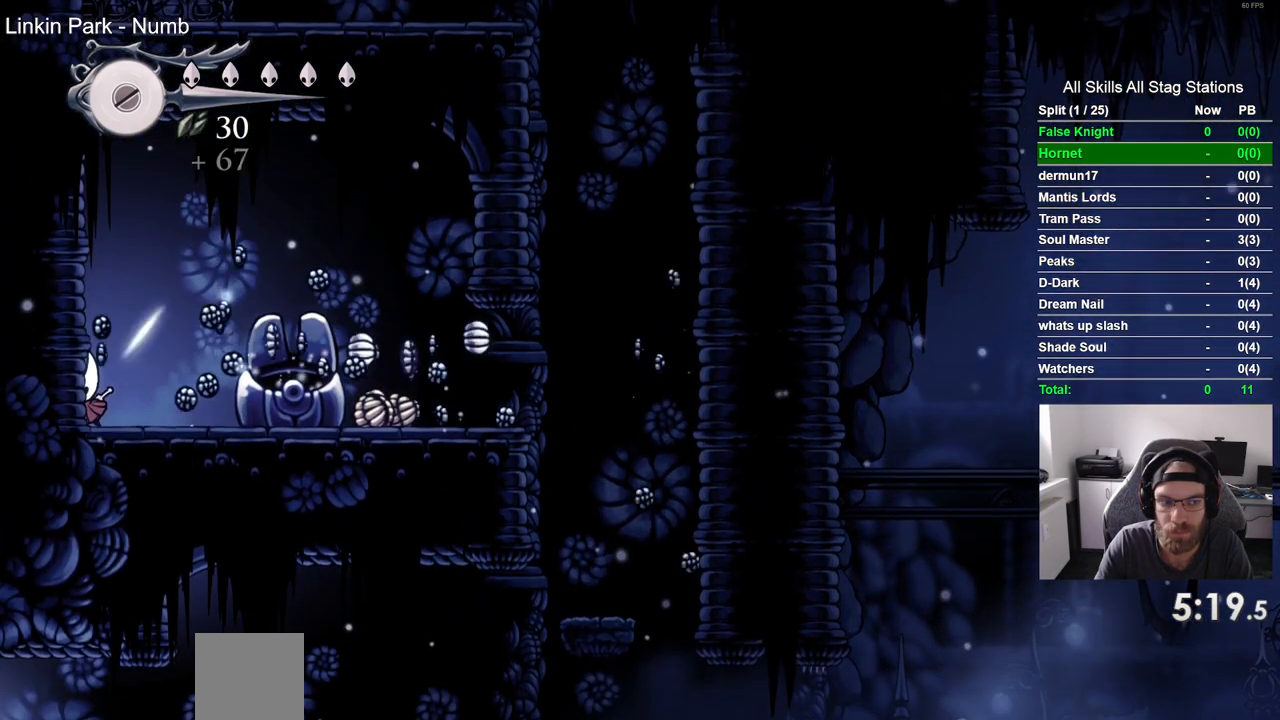
{"buttons": ["DPAD_RIGHT"], "left_stick": "center", "right_stick": "center", "events": [[50, "DPAD_LEFT", "up"], [50, "DPAD_UP", "down"], [100, "DPAD_UP", "up"], [183, "DPAD_RIGHT", "down"]]}
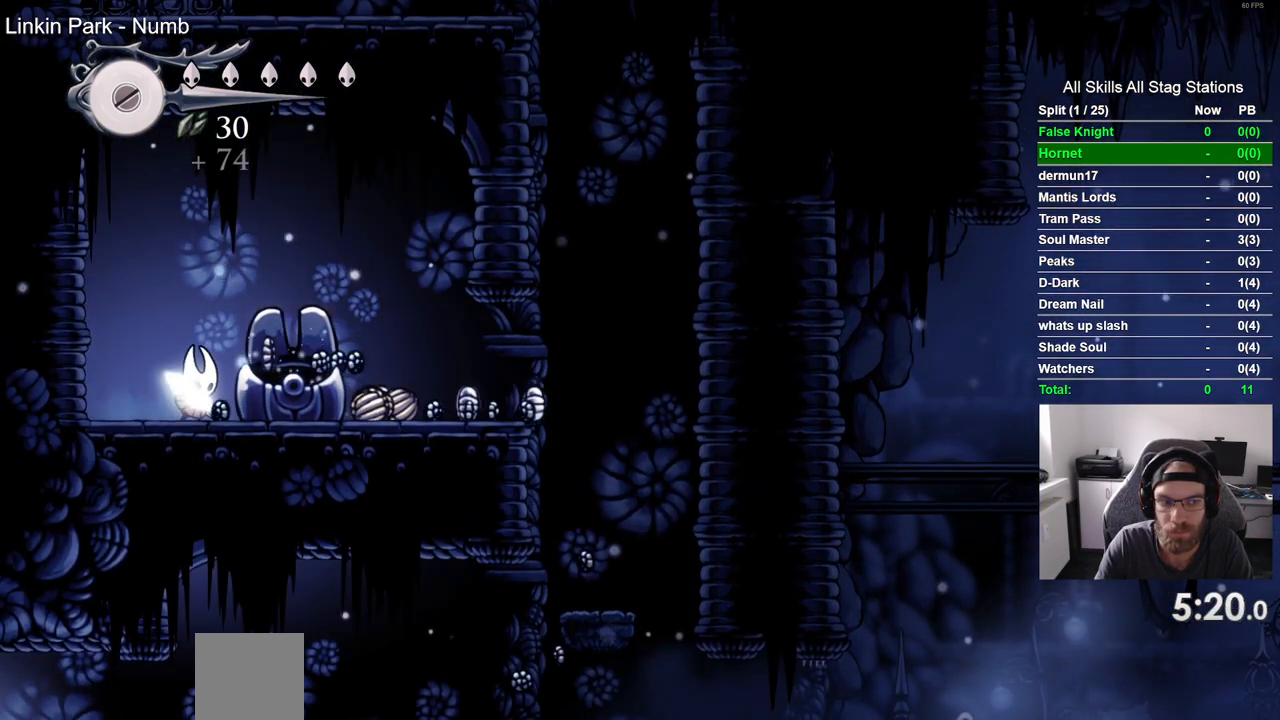
{"buttons": ["DPAD_LEFT"], "left_stick": "center", "right_stick": "center", "events": [[133, "CROSS", "down"], [250, "CROSS", "up"], [467, "DPAD_LEFT", "down"], [467, "DPAD_RIGHT", "up"]]}
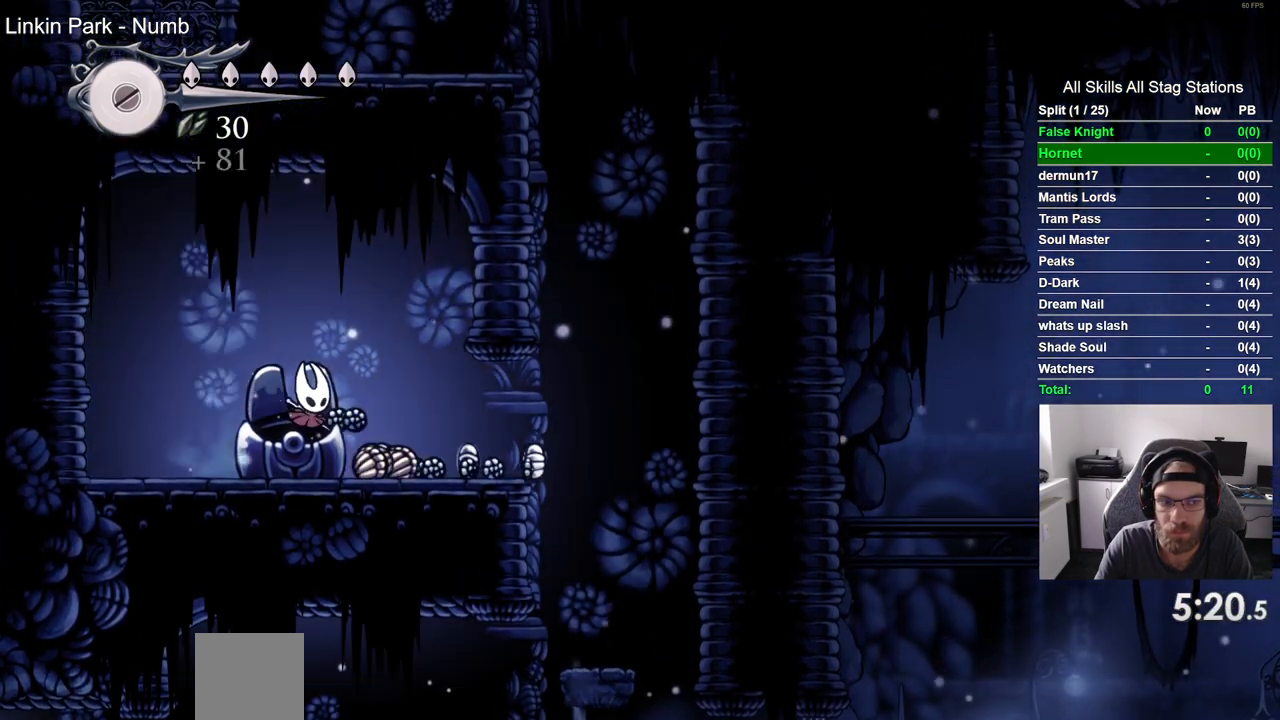
{"buttons": ["DPAD_RIGHT"], "left_stick": "center", "right_stick": "center", "events": [[250, "DPAD_LEFT", "up"], [250, "DPAD_UP", "down"], [267, "DPAD_RIGHT", "down"], [267, "DPAD_UP", "up"]]}
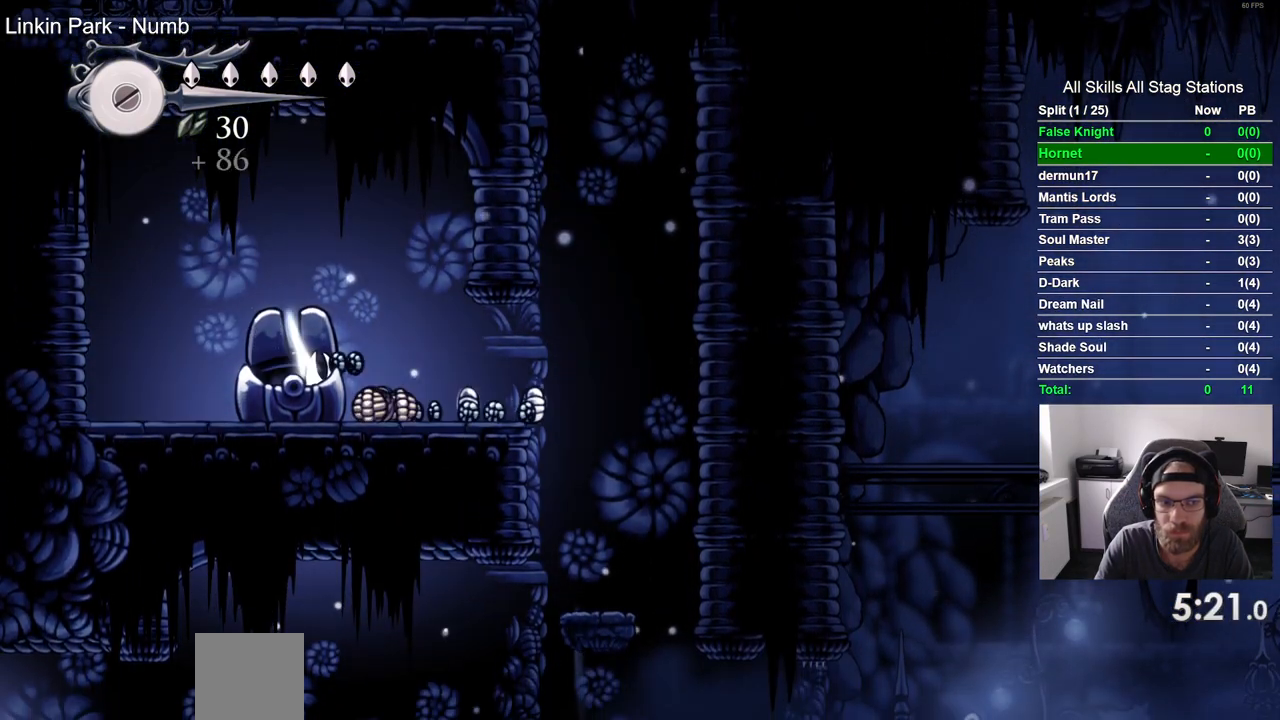
{"buttons": ["DPAD_LEFT"], "left_stick": "center", "right_stick": "center", "events": [[33, "CROSS", "down"], [150, "CROSS", "up"], [300, "DPAD_RIGHT", "up"], [350, "DPAD_LEFT", "down"]]}
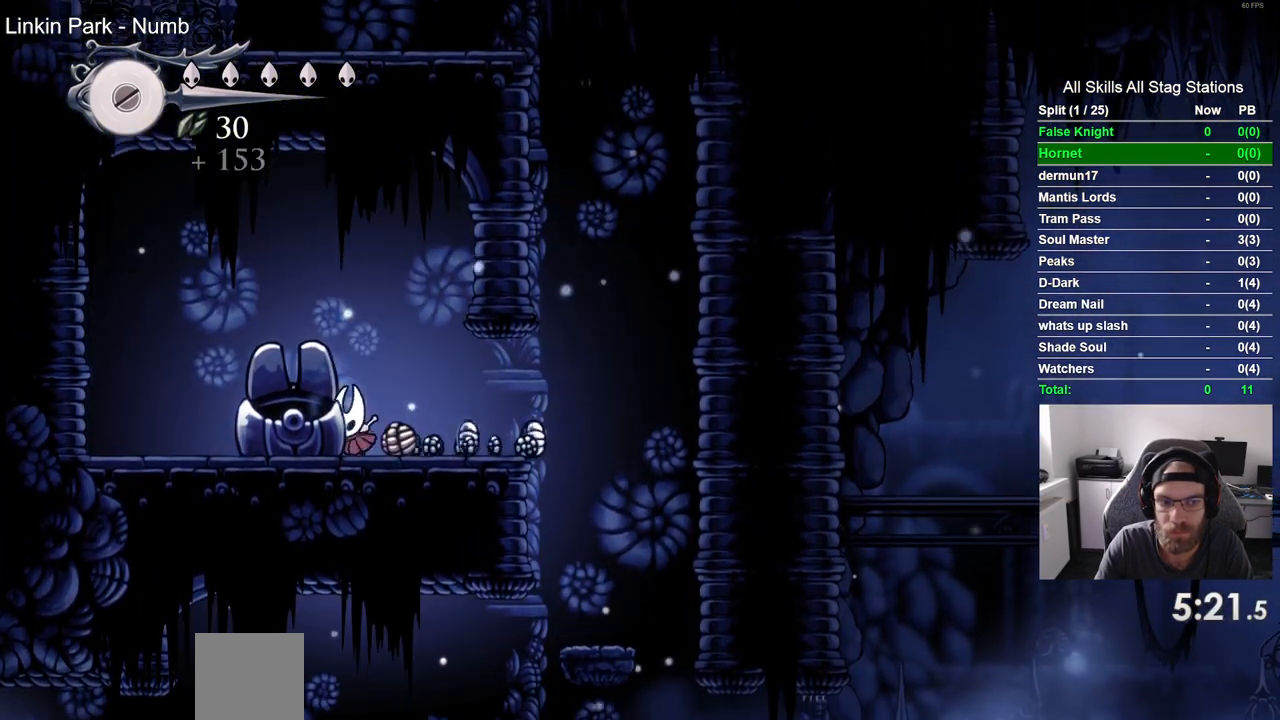
{"buttons": [], "left_stick": "center", "right_stick": "center", "events": [[50, "DPAD_LEFT", "up"], [50, "DPAD_UP", "down"], [83, "DPAD_UP", "up"], [200, "CROSS", "down"], [283, "DPAD_RIGHT", "down"], [317, "CROSS", "up"], [417, "DPAD_RIGHT", "up"]]}
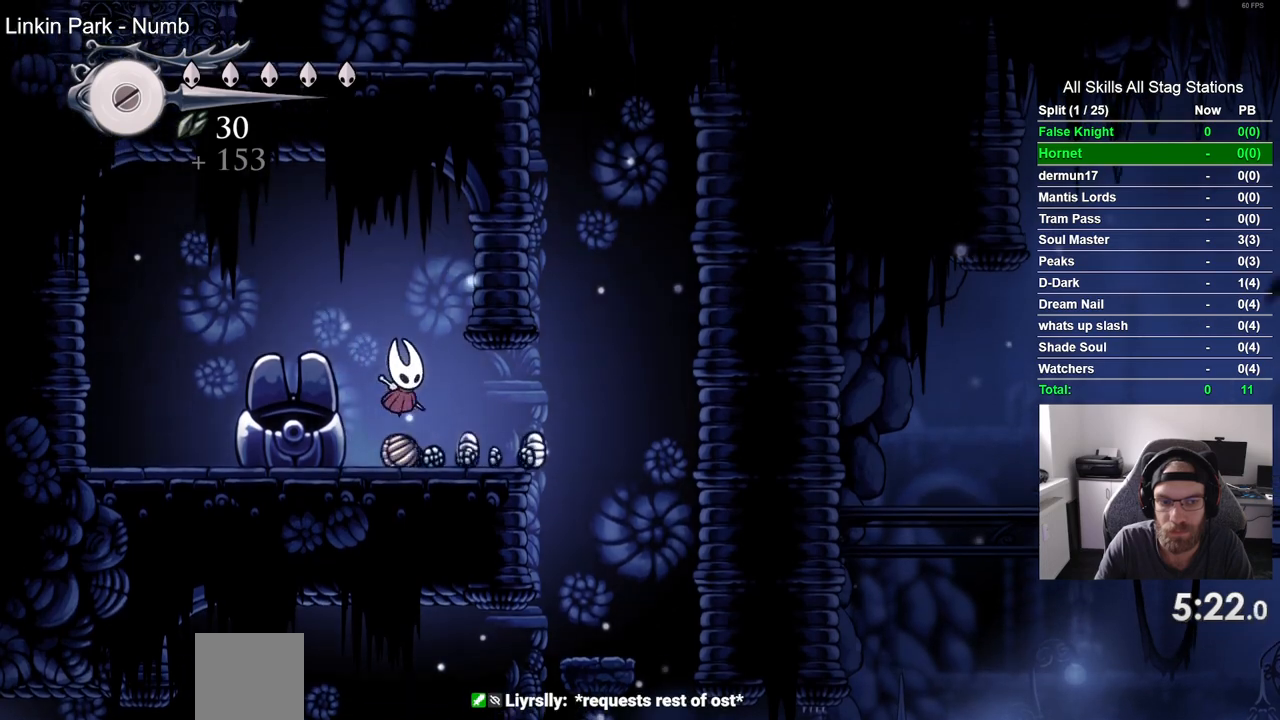
{"buttons": ["DPAD_RIGHT"], "left_stick": "center", "right_stick": "center", "events": [[217, "DPAD_RIGHT", "down"]]}
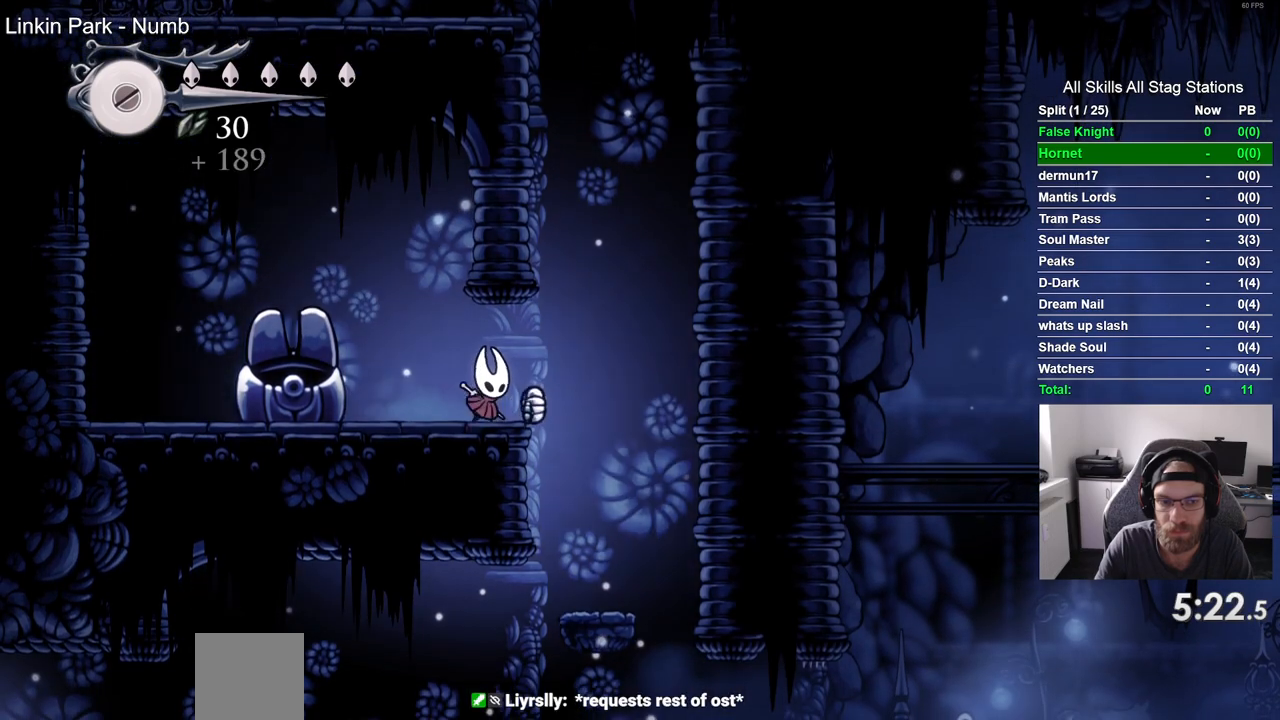
{"buttons": ["DPAD_RIGHT"], "left_stick": "center", "right_stick": "center", "events": [[233, "DPAD_RIGHT", "up"], [433, "DPAD_RIGHT", "down"]]}
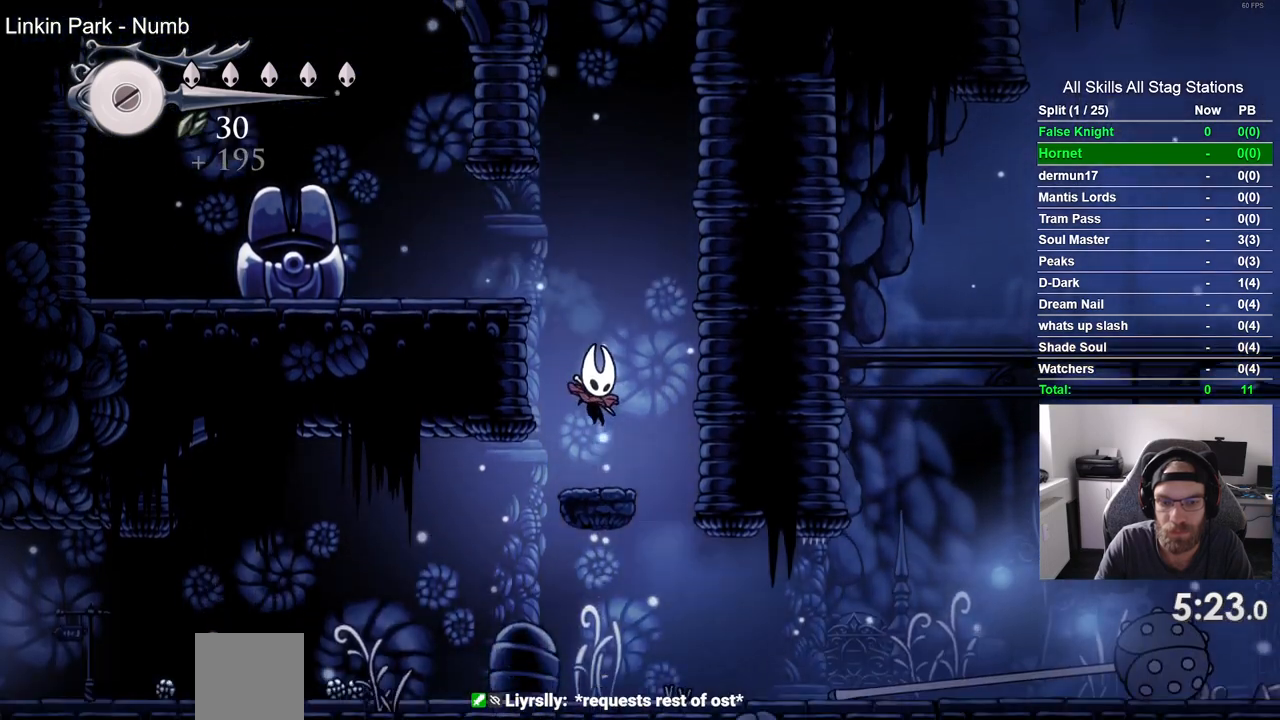
{"buttons": [], "left_stick": "center", "right_stick": "center", "events": [[433, "DPAD_RIGHT", "up"]]}
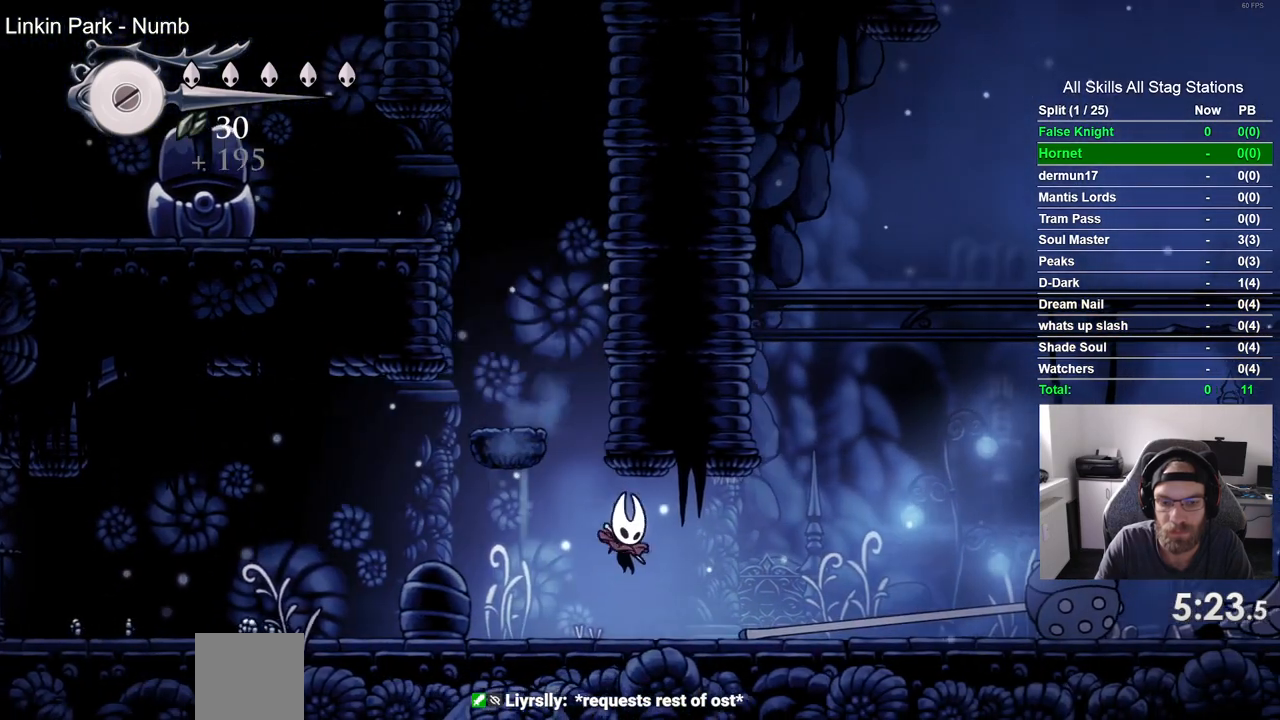
{"buttons": ["DPAD_LEFT"], "left_stick": "center", "right_stick": "center", "events": [[17, "DPAD_LEFT", "down"]]}
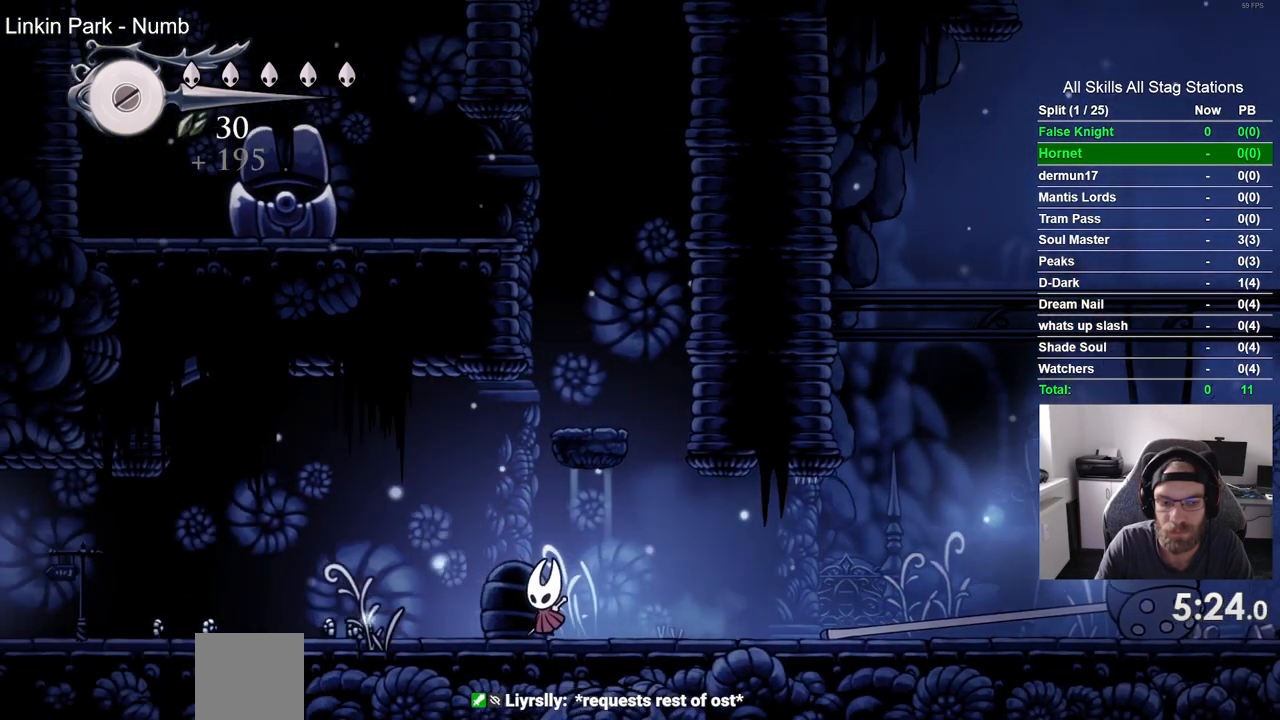
{"buttons": ["DPAD_LEFT"], "left_stick": "center", "right_stick": "center", "events": []}
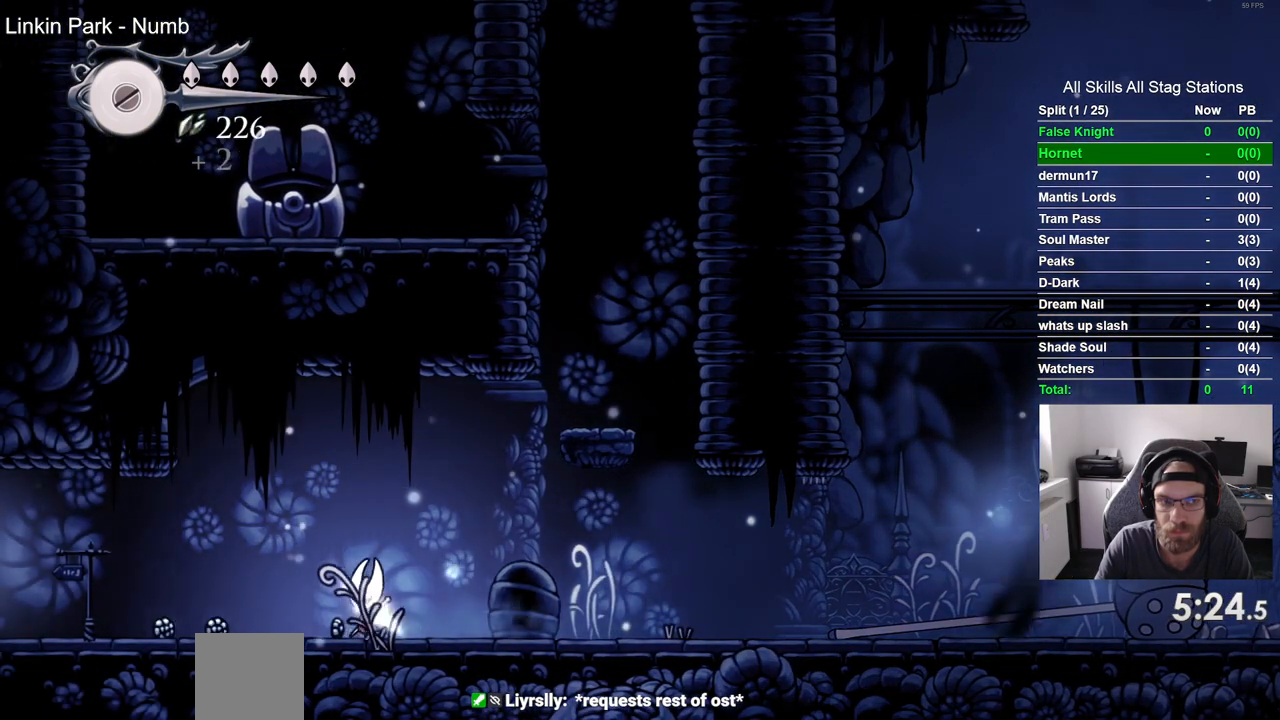
{"buttons": ["DPAD_LEFT"], "left_stick": "center", "right_stick": "center", "events": []}